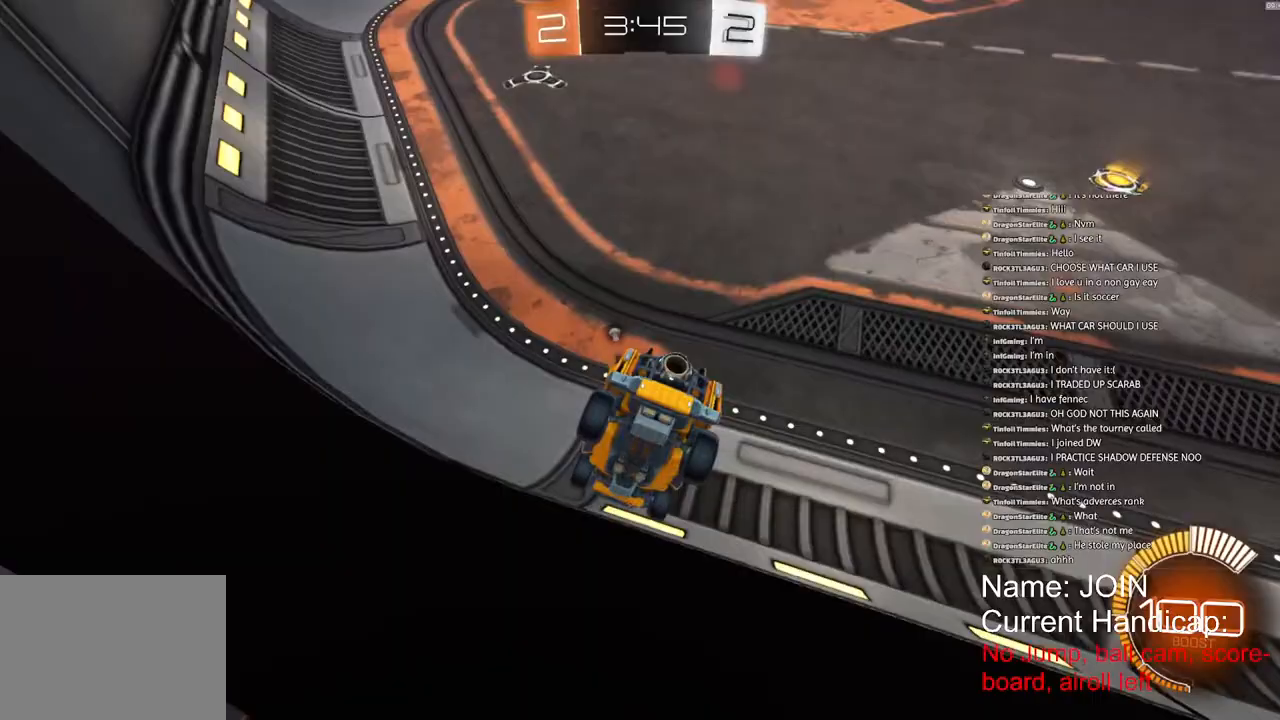
Gameplay with a controller (PlayStation layout); each line is a JSON object with the inputs held at the frame after it. "events" lists button and stick changes between this image and that frame as [ms after this image, input, new state], when the widget could be followed in between.
{"buttons": ["R2"], "left_stick": "center", "right_stick": "up", "events": [[200, "L2", "up"], [217, "R2", "down"], [500, "right_stick", "up"]]}
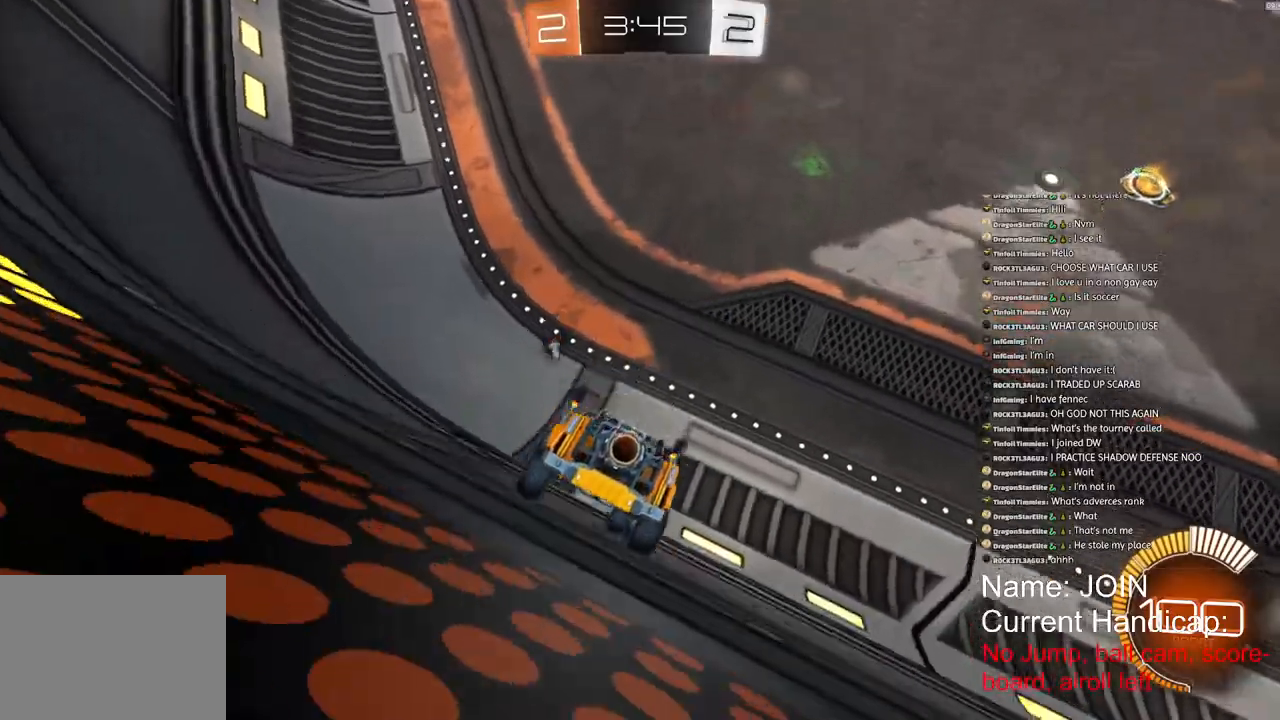
{"buttons": ["L2"], "left_stick": "center", "right_stick": "center", "events": [[367, "L2", "down"], [367, "R2", "up"], [383, "right_stick", "center"]]}
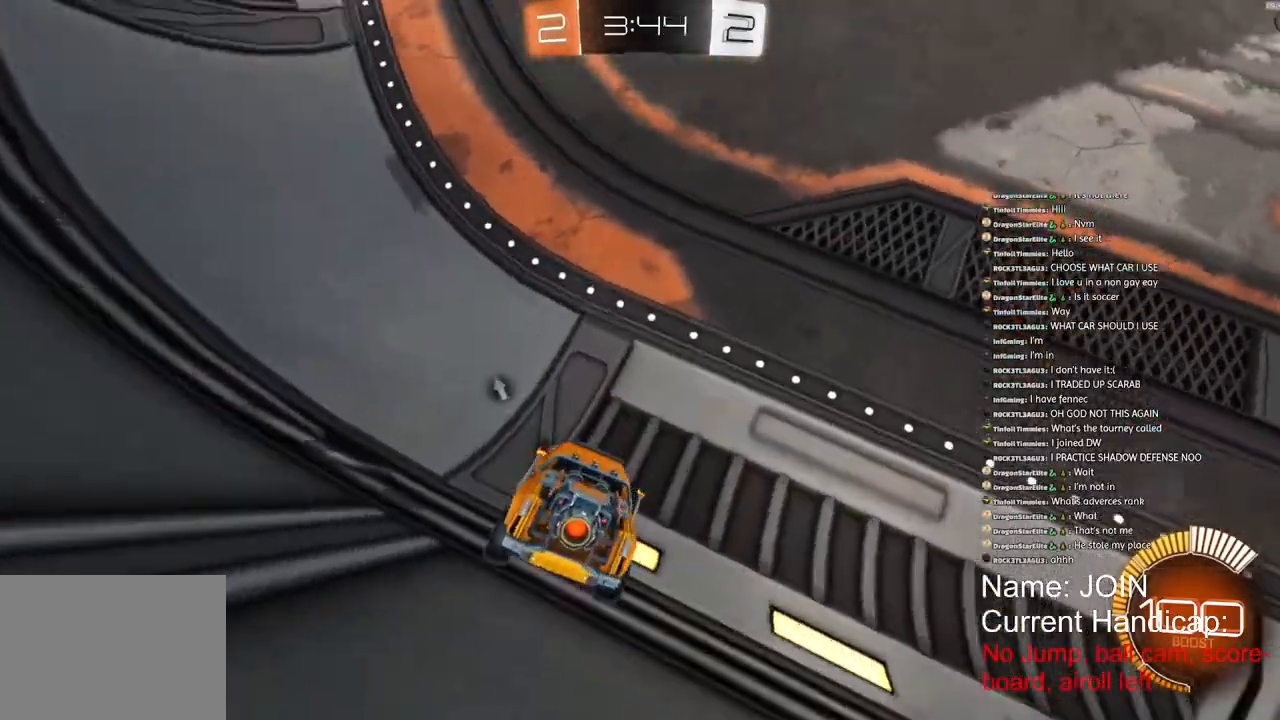
{"buttons": [], "left_stick": "center", "right_stick": "down", "events": [[117, "right_stick", "down"], [150, "L2", "up"]]}
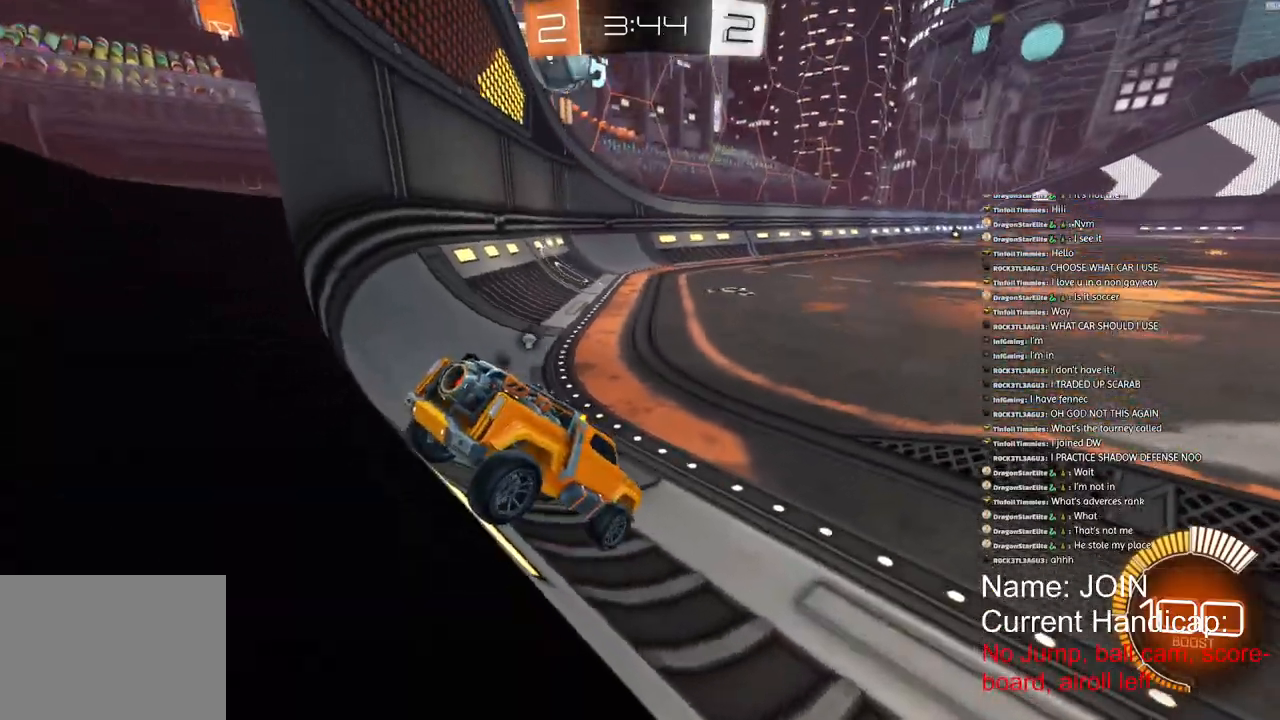
{"buttons": ["R2"], "left_stick": "down-right", "right_stick": "center", "events": [[250, "left_stick", "right"], [283, "R2", "down"], [383, "right_stick", "down-left"], [483, "left_stick", "down-right"], [483, "right_stick", "center"]]}
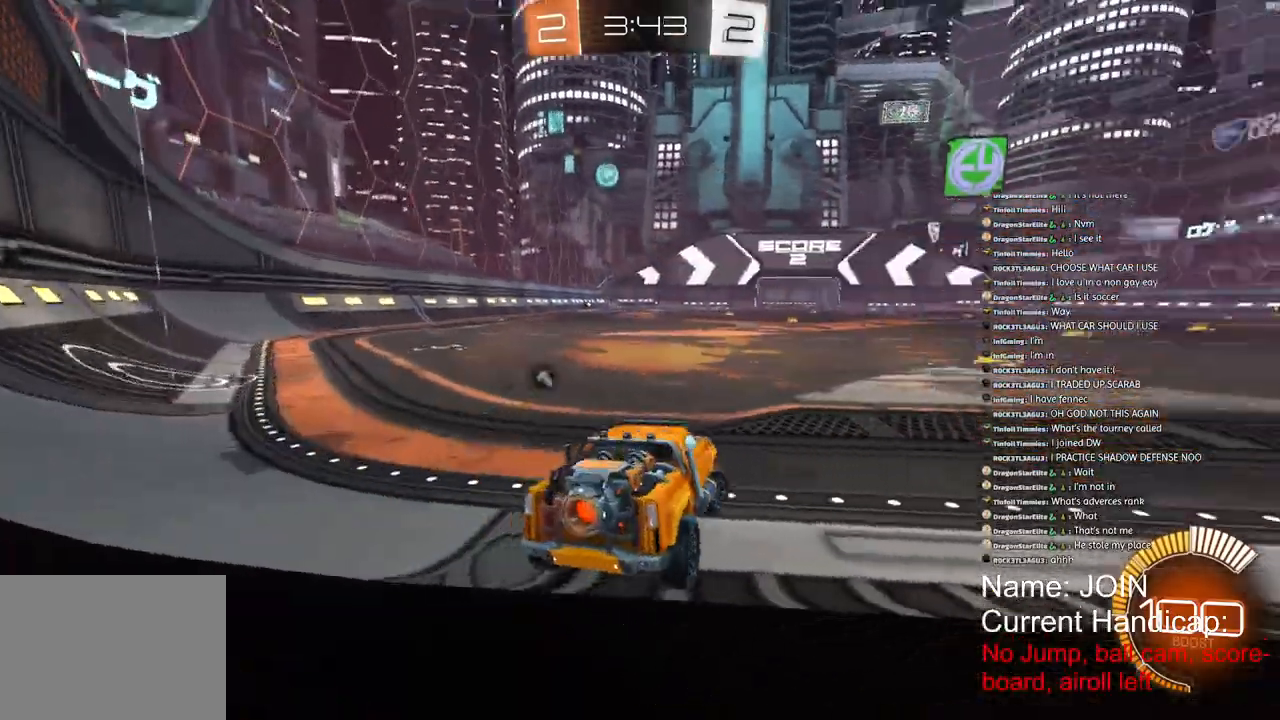
{"buttons": ["R2"], "left_stick": "right", "right_stick": "left", "events": [[83, "left_stick", "right"], [133, "L1", "down"], [217, "L1", "up"], [350, "right_stick", "left"]]}
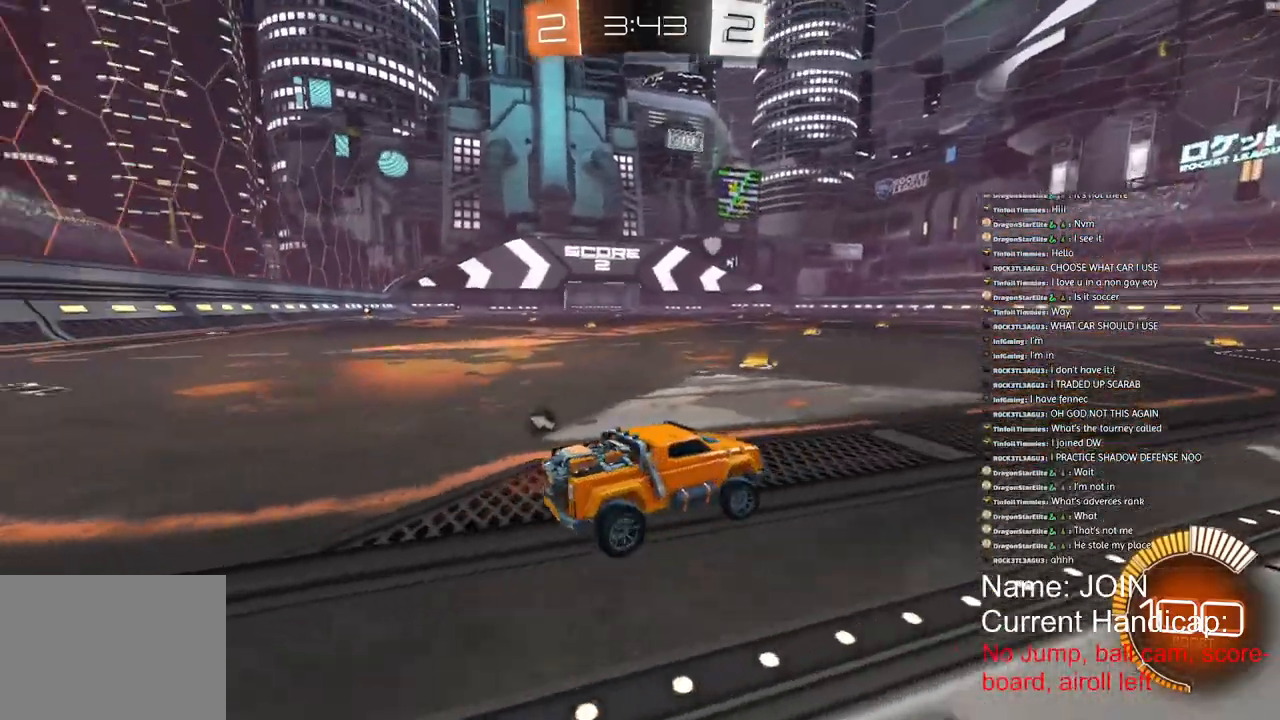
{"buttons": ["R2", "R3"], "left_stick": "right", "right_stick": "center", "events": [[83, "right_stick", "up-left"], [217, "right_stick", "center"], [317, "R3", "down"]]}
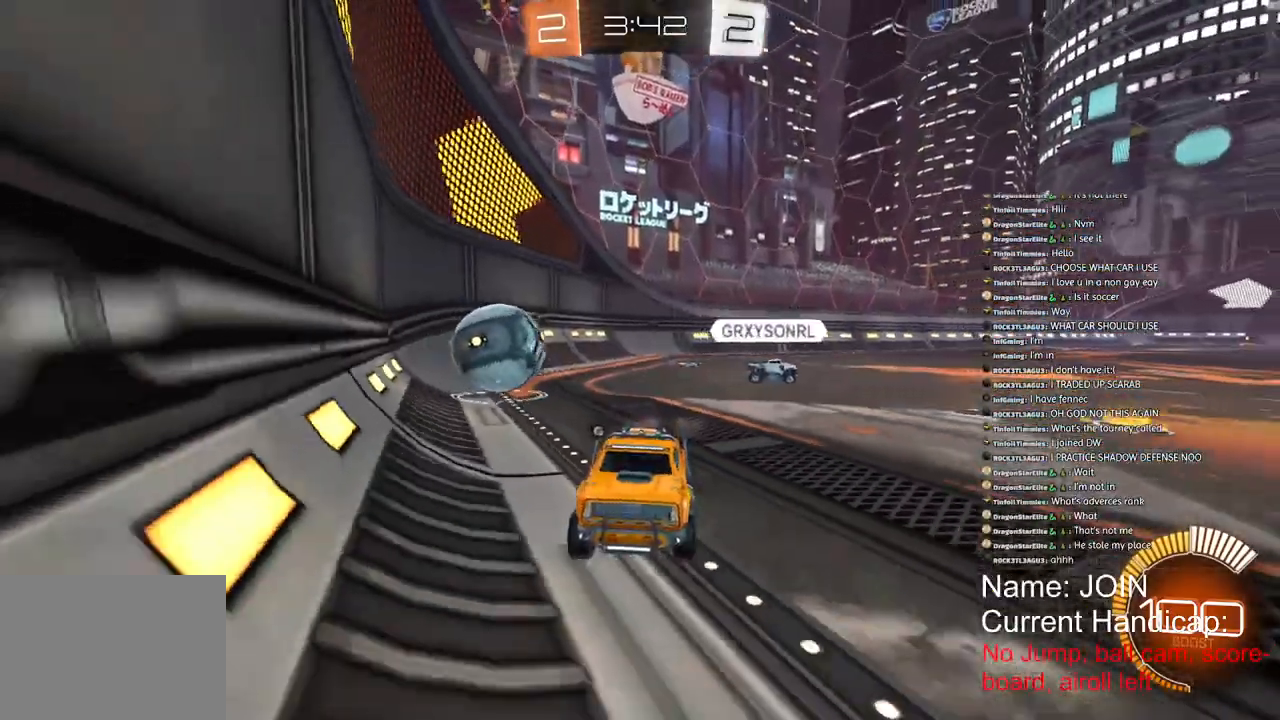
{"buttons": ["R2"], "left_stick": "left", "right_stick": "center", "events": [[50, "left_stick", "center"], [150, "R3", "up"], [217, "R2", "up"], [250, "L2", "down"], [433, "L2", "up"], [433, "R2", "down"], [467, "left_stick", "left"]]}
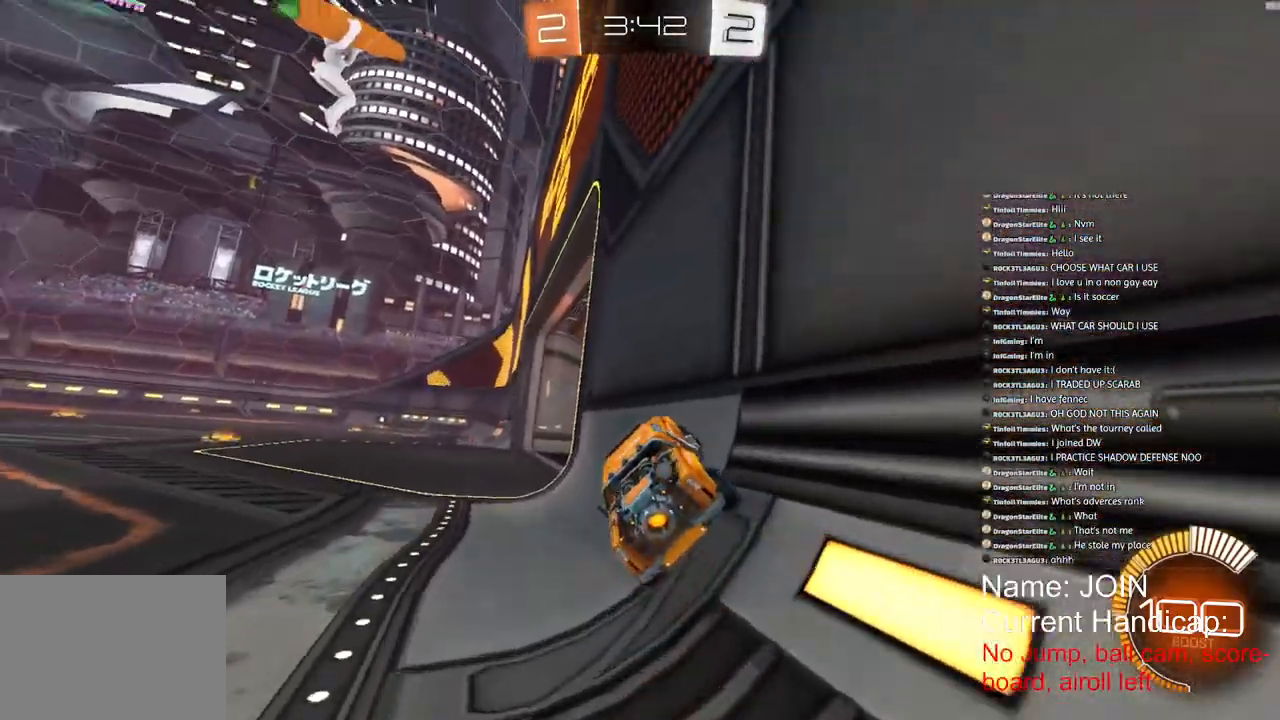
{"buttons": ["R2"], "left_stick": "left", "right_stick": "center", "events": []}
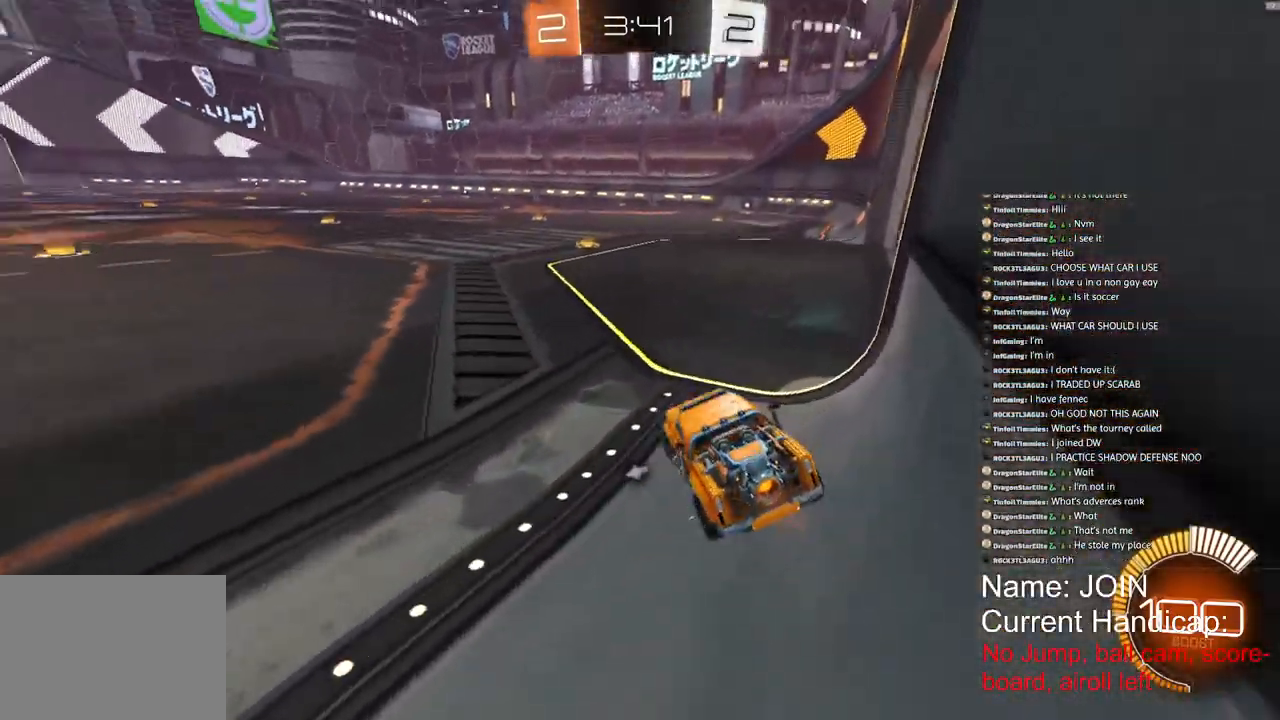
{"buttons": ["L2"], "left_stick": "left", "right_stick": "right", "events": [[83, "R2", "up"], [250, "right_stick", "right"], [333, "L2", "down"]]}
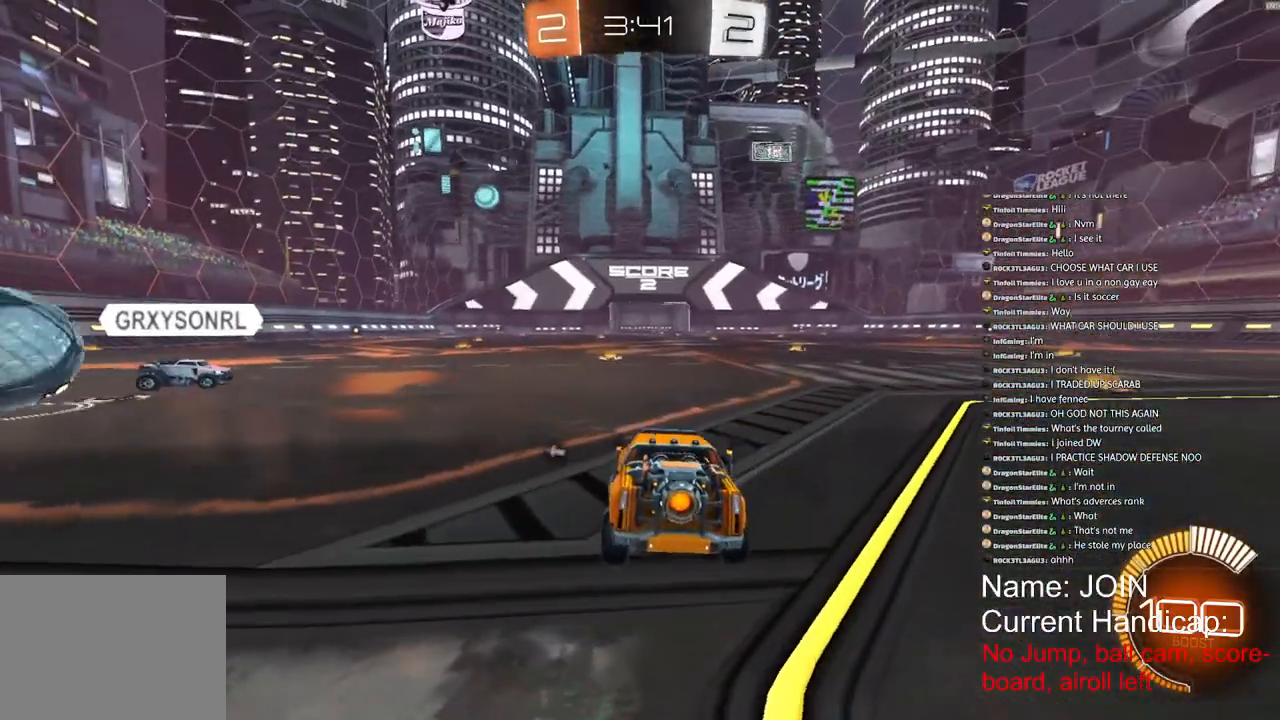
{"buttons": ["L2"], "left_stick": "down-right", "right_stick": "center", "events": [[17, "L2", "up"], [50, "R2", "down"], [267, "right_stick", "center"], [383, "L2", "down"], [383, "R2", "up"], [467, "left_stick", "down-right"]]}
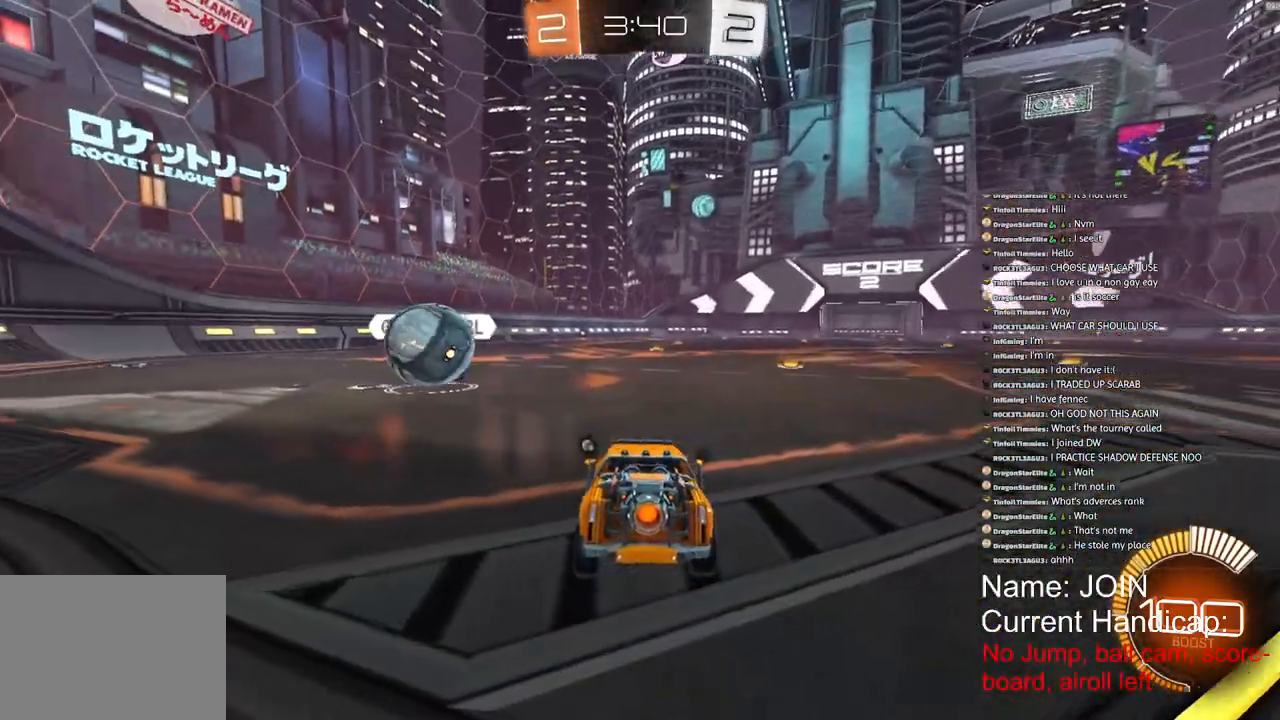
{"buttons": ["R1", "R2"], "left_stick": "left", "right_stick": "center", "events": [[83, "L2", "up"], [100, "R2", "down"], [117, "left_stick", "down"], [133, "R1", "down"], [217, "left_stick", "center"], [367, "left_stick", "left"]]}
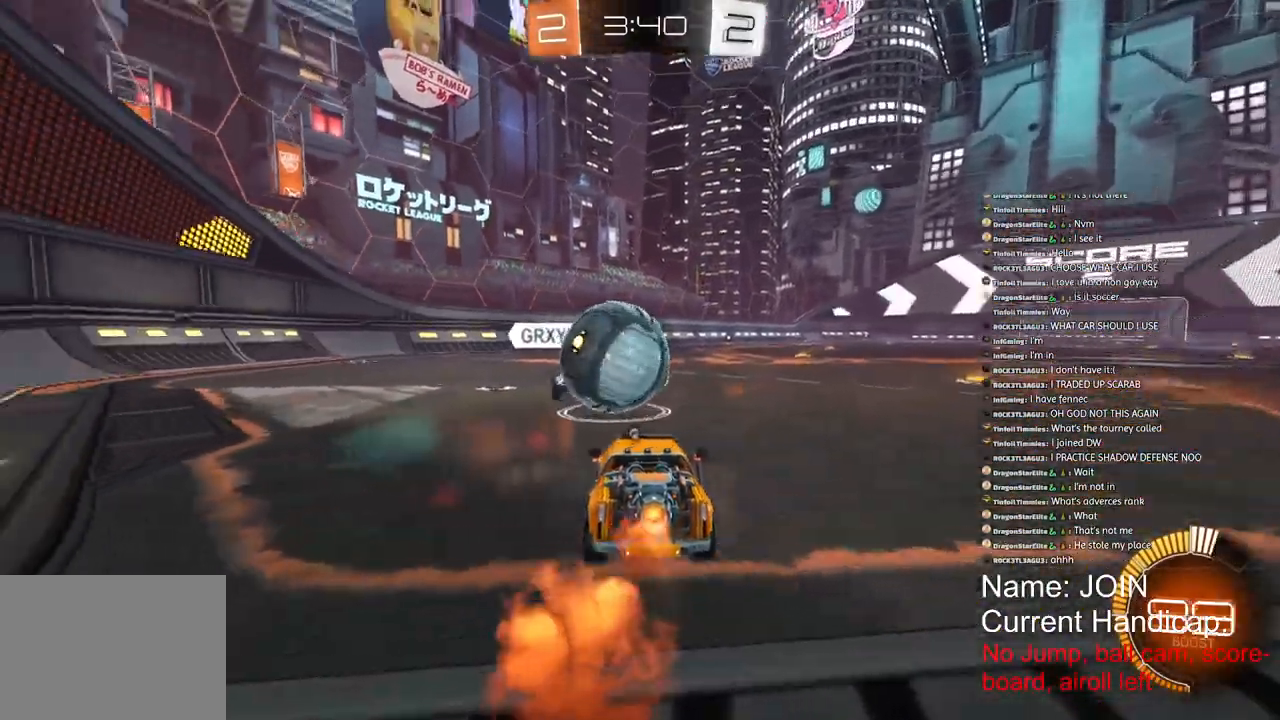
{"buttons": ["R2"], "left_stick": "right", "right_stick": "center", "events": [[117, "left_stick", "right"], [333, "R1", "up"]]}
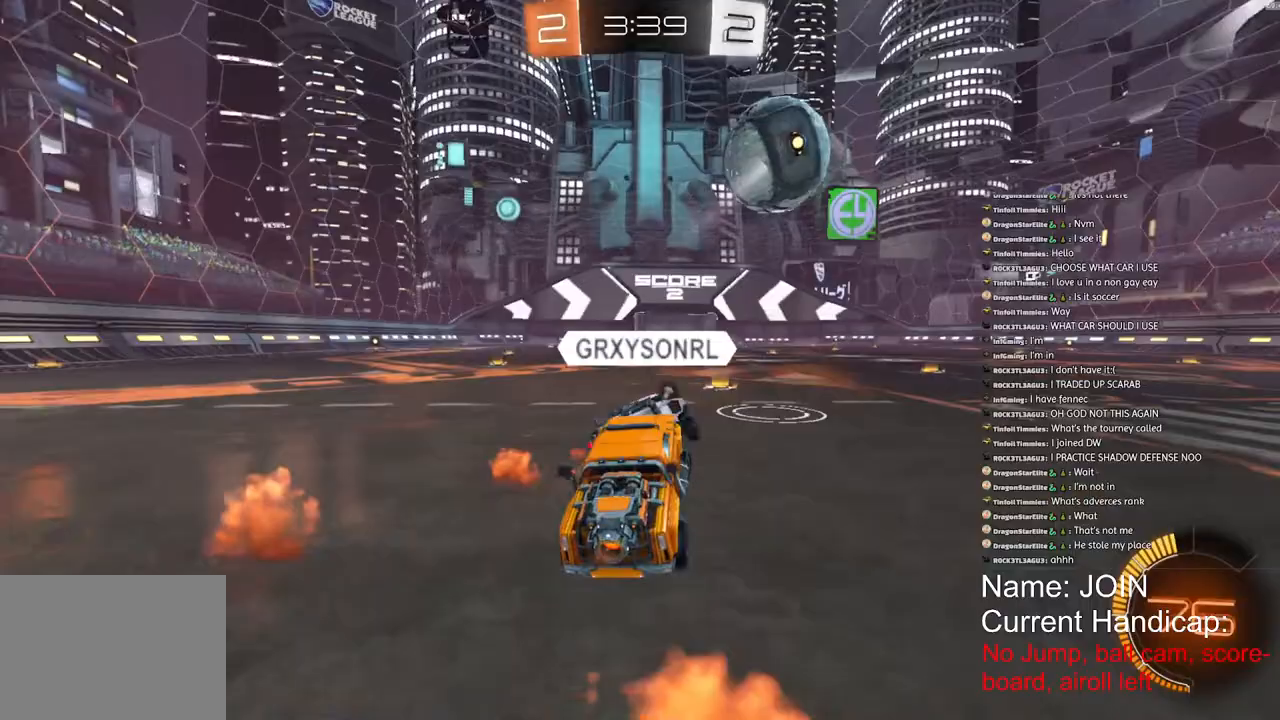
{"buttons": ["R1", "R2"], "left_stick": "up-right", "right_stick": "center", "events": [[67, "R1", "down"], [383, "left_stick", "up-right"]]}
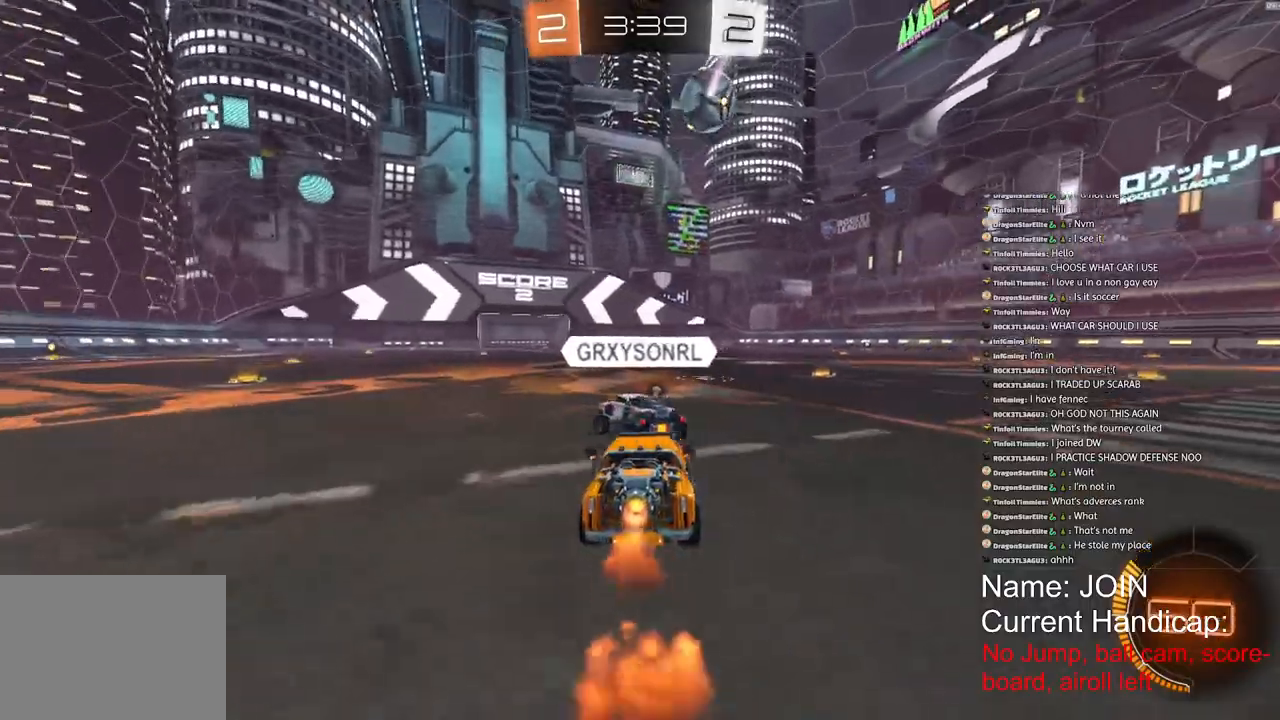
{"buttons": ["R1", "R2"], "left_stick": "down", "right_stick": "center", "events": [[50, "left_stick", "right"], [183, "left_stick", "center"], [467, "left_stick", "down"]]}
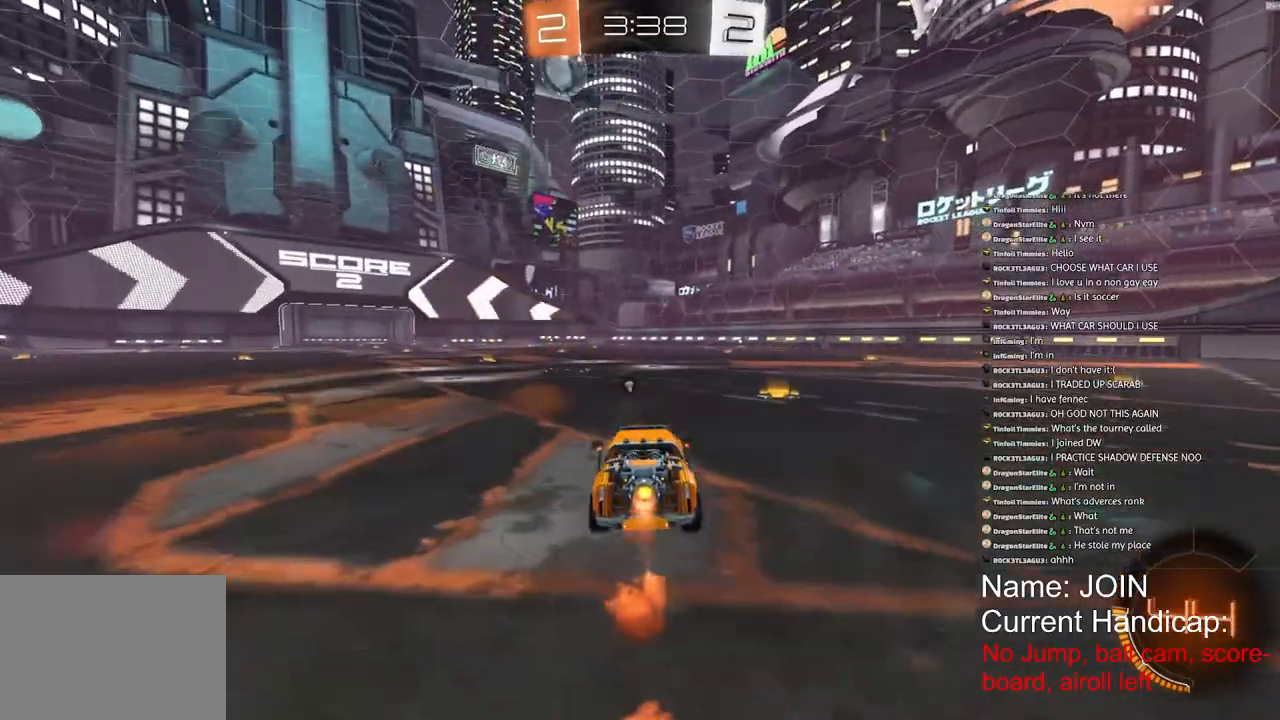
{"buttons": ["R1", "R2"], "left_stick": "down", "right_stick": "center", "events": []}